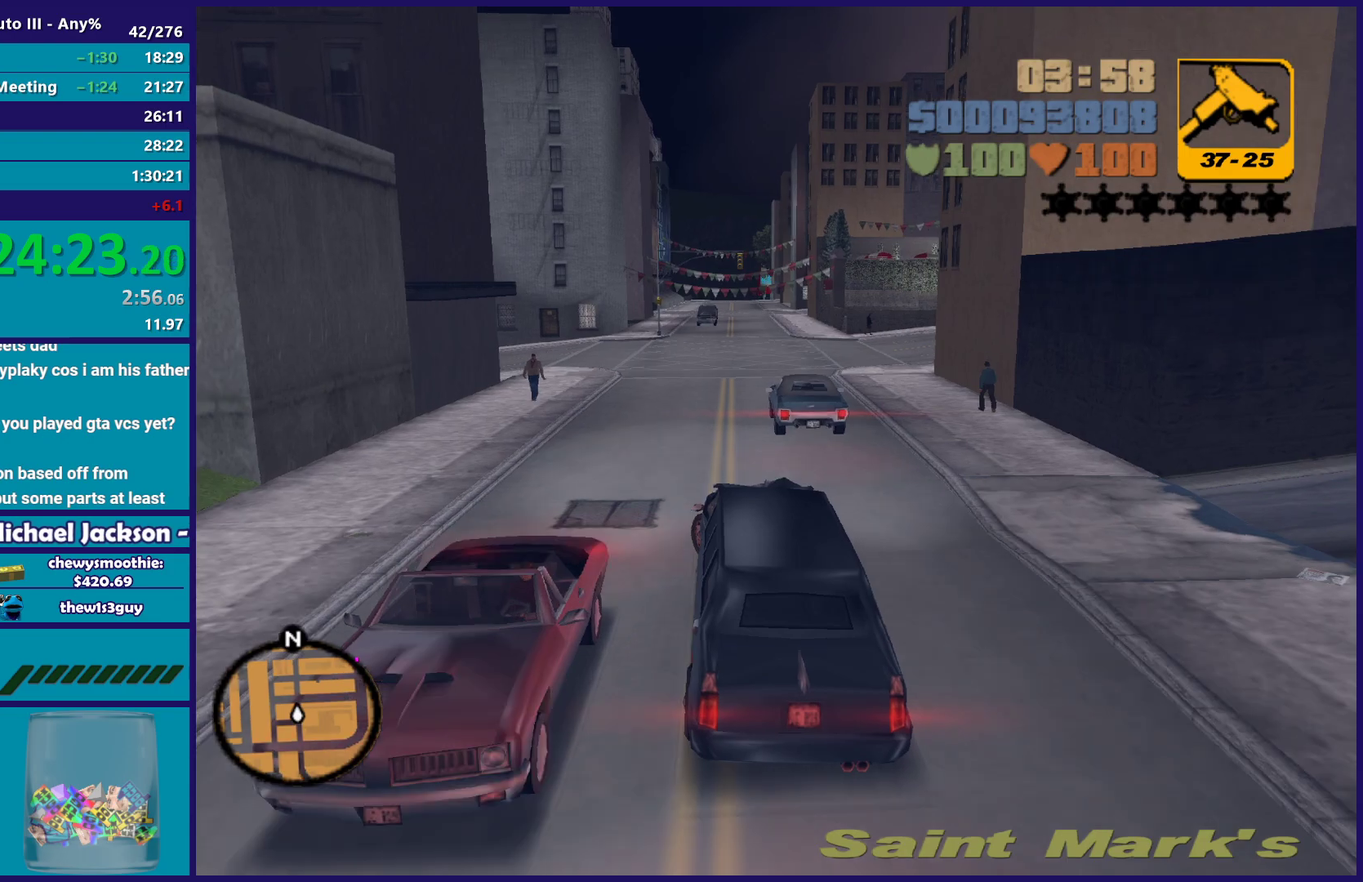
Gameplay with a controller (Xbox layout); each line is a JSON object with the inputs held at the frame after it. "events" lists button and stick changes between this image and that frame as [ms after this image, input, new state], when the widget could be followed in between.
{"buttons": [], "left_stick": "center", "right_stick": "center", "events": [[17, "left_stick", "center"]]}
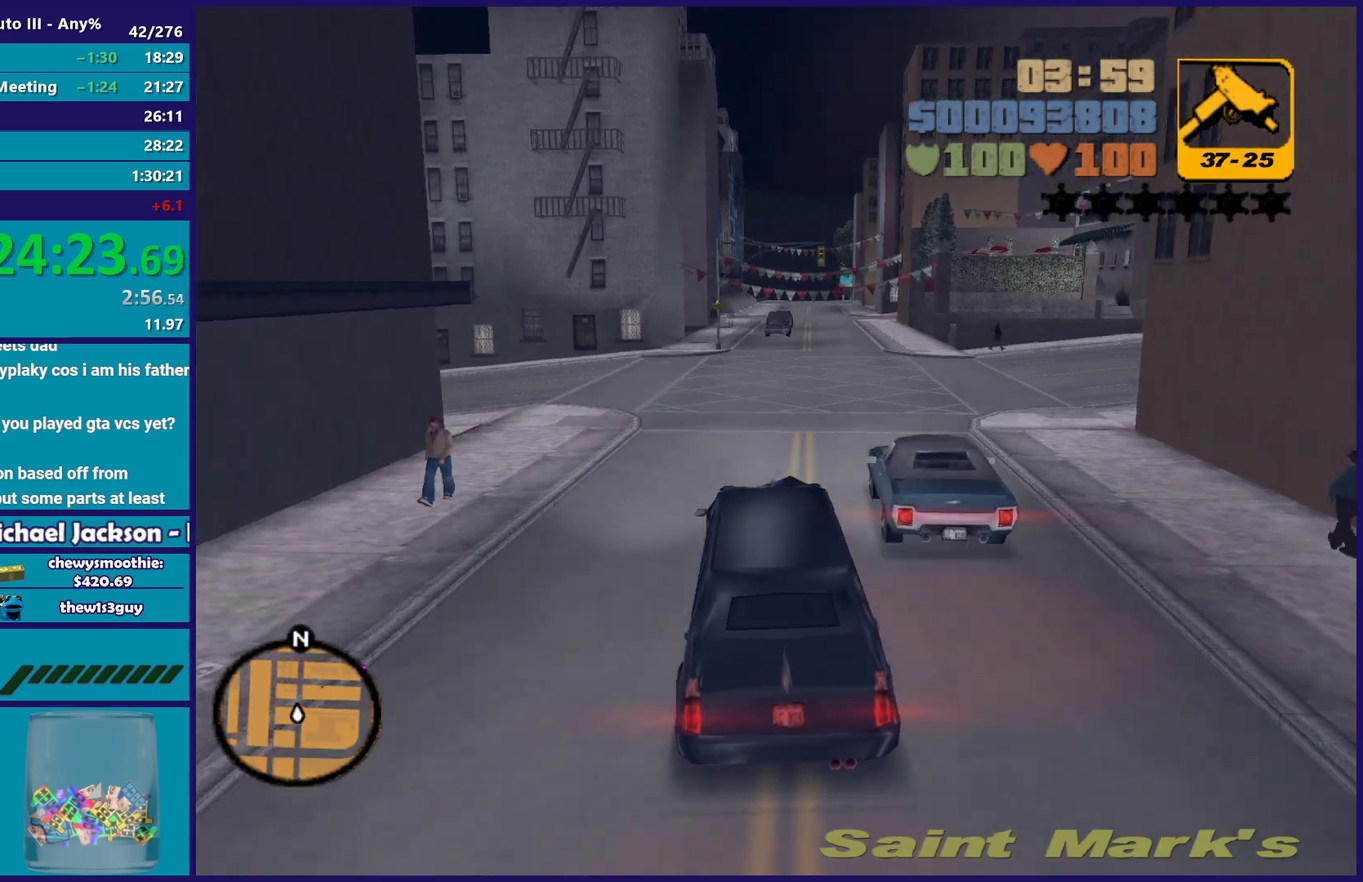
{"buttons": ["R2"], "left_stick": "right", "right_stick": "center", "events": [[83, "A", "down"], [83, "left_stick", "right"], [467, "A", "up"], [483, "R2", "down"]]}
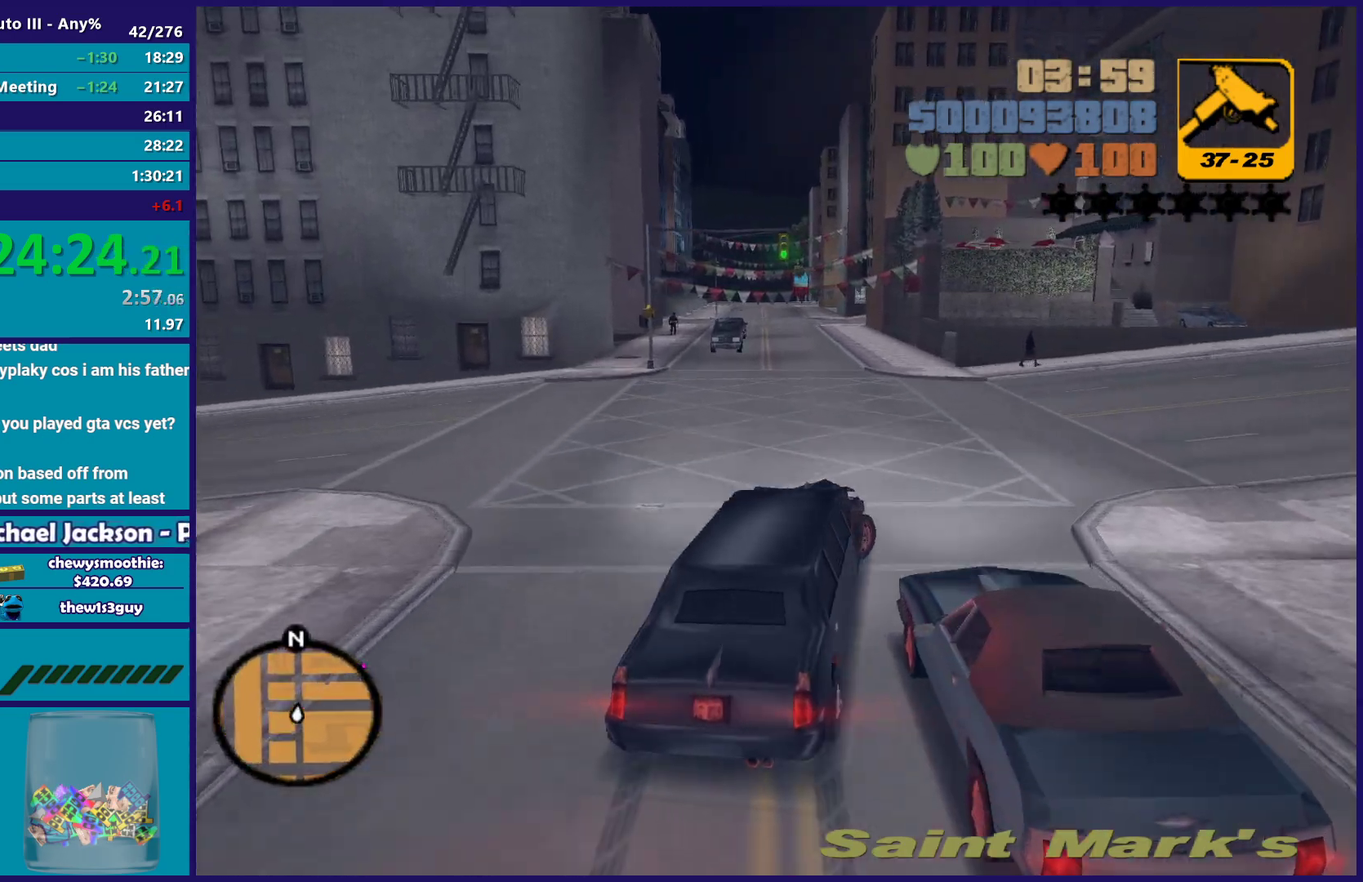
{"buttons": ["R2"], "left_stick": "right", "right_stick": "center", "events": []}
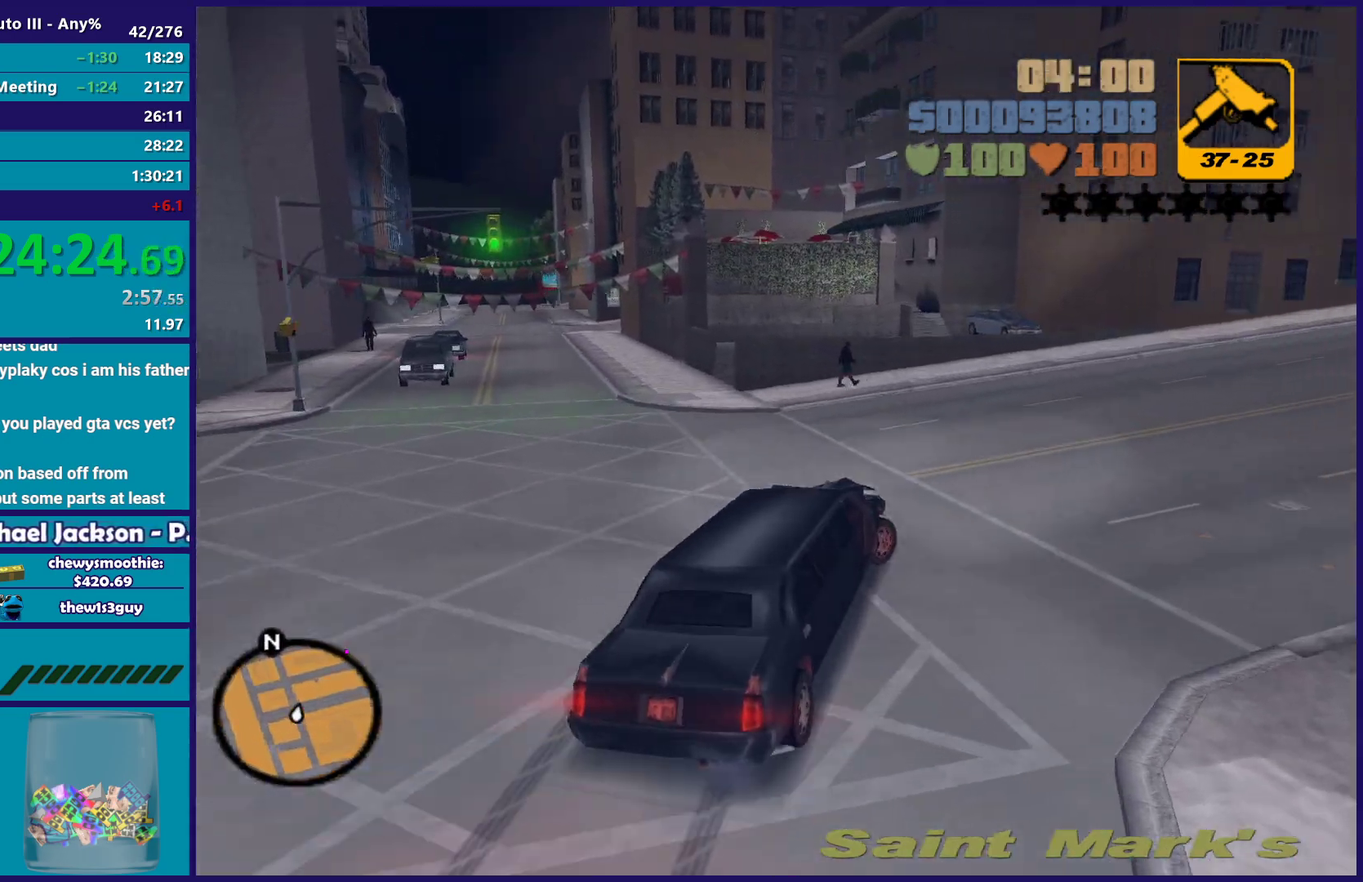
{"buttons": ["R2"], "left_stick": "right", "right_stick": "center", "events": []}
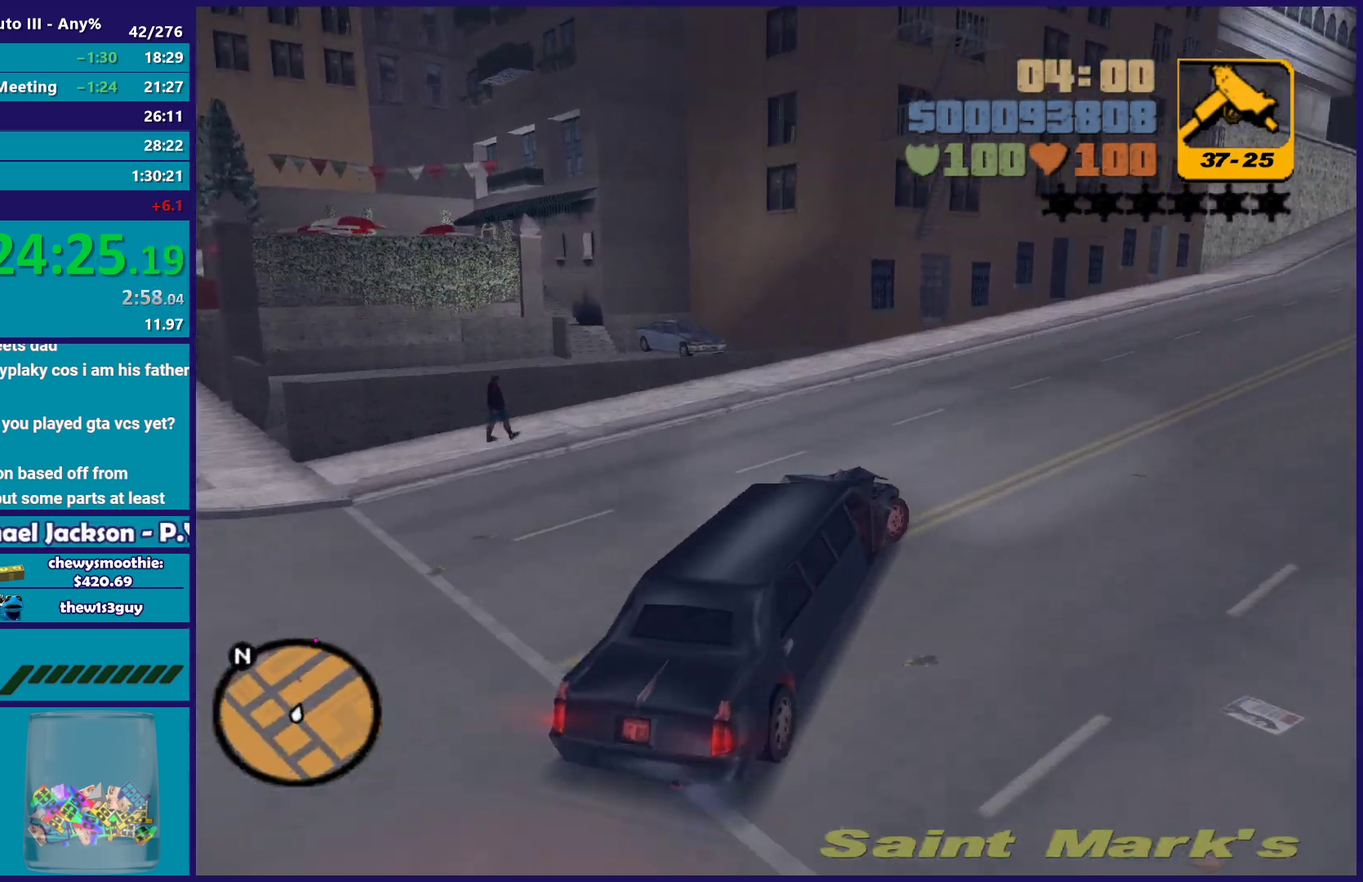
{"buttons": ["R2"], "left_stick": "down-right", "right_stick": "center", "events": [[250, "left_stick", "up-right"], [300, "left_stick", "up"], [417, "left_stick", "center"], [483, "left_stick", "down-right"]]}
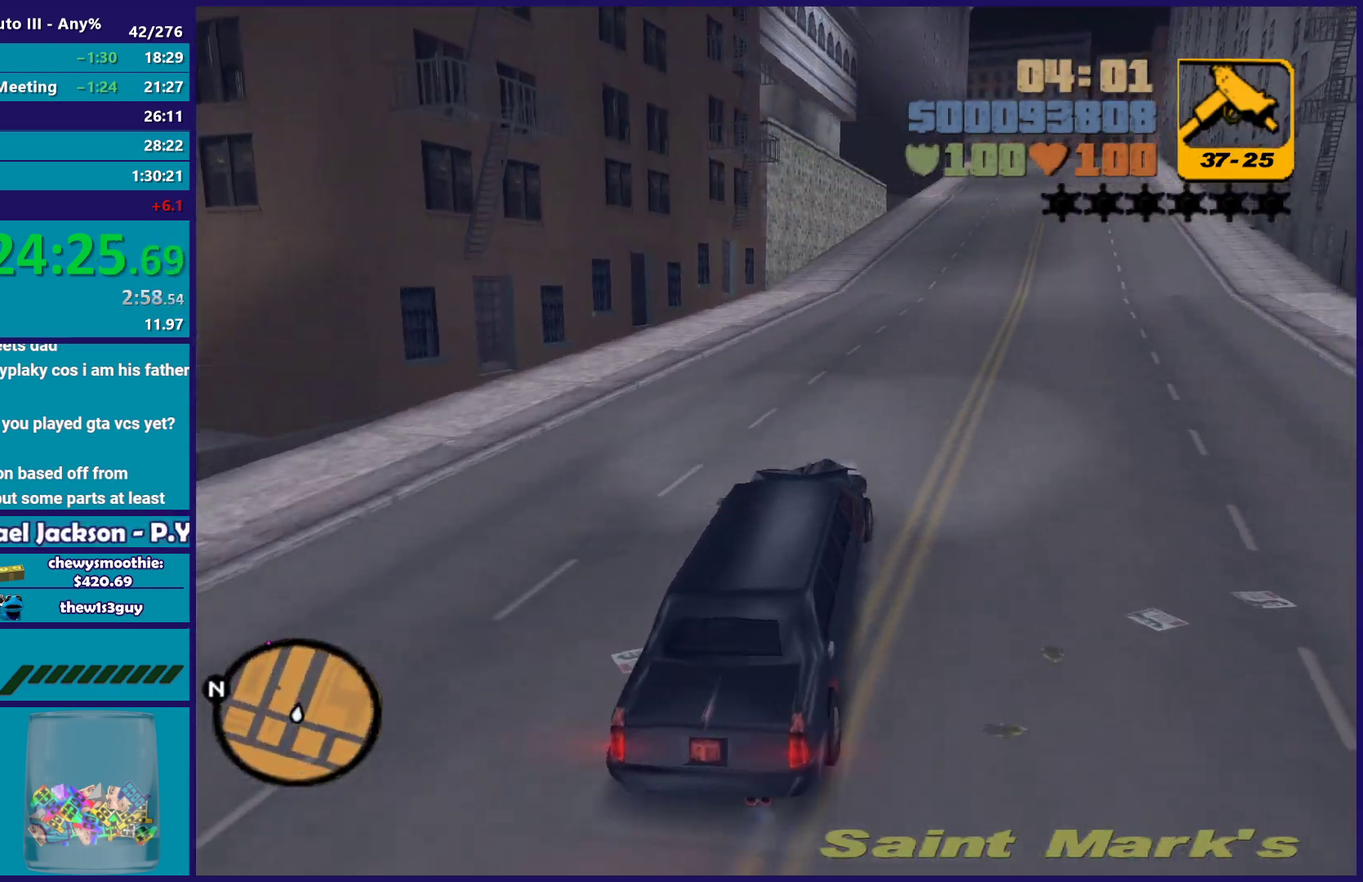
{"buttons": ["R2"], "left_stick": "center", "right_stick": "center", "events": [[150, "left_stick", "center"]]}
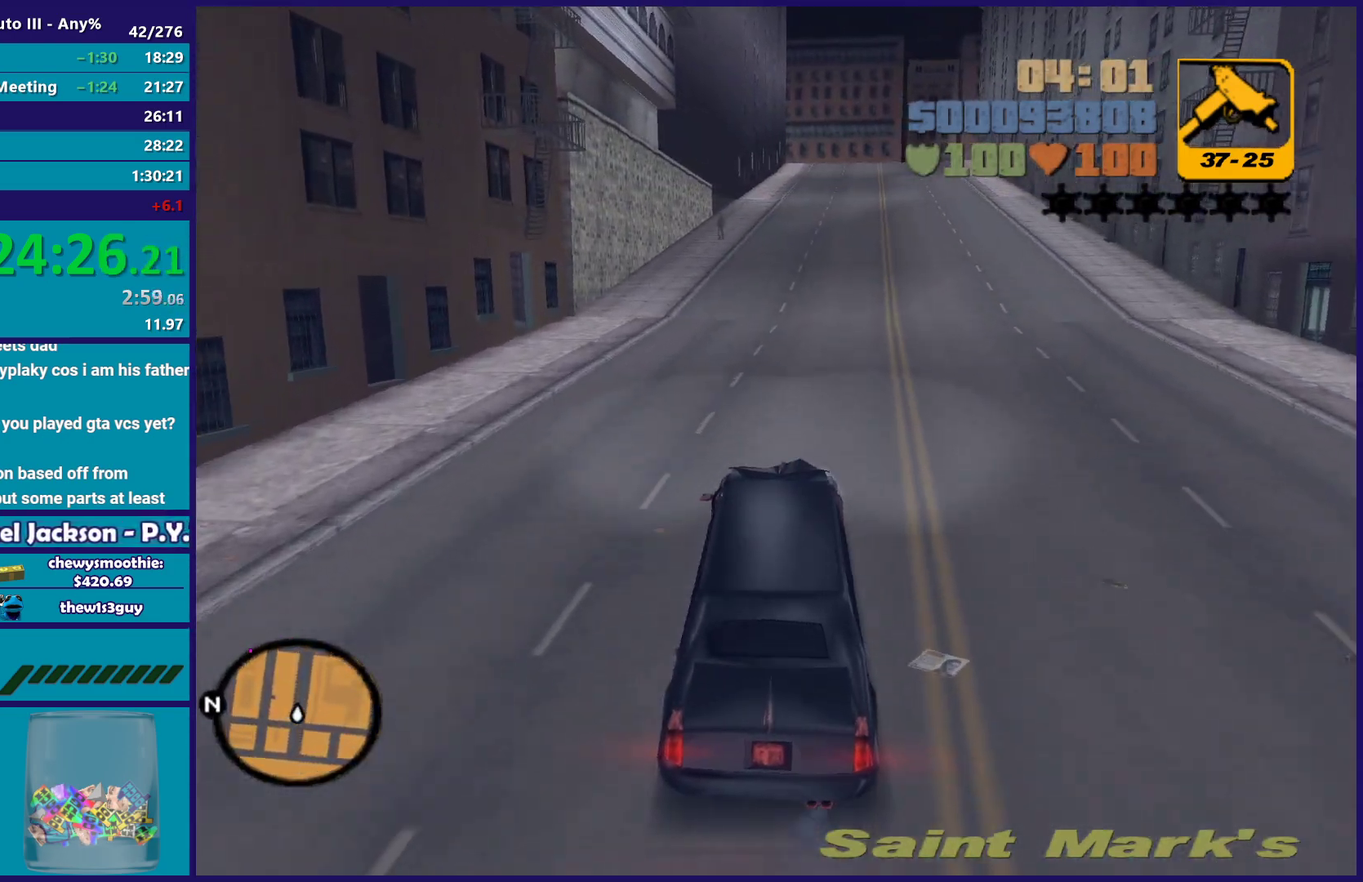
{"buttons": ["R2"], "left_stick": "down-right", "right_stick": "center", "events": [[417, "left_stick", "down-right"]]}
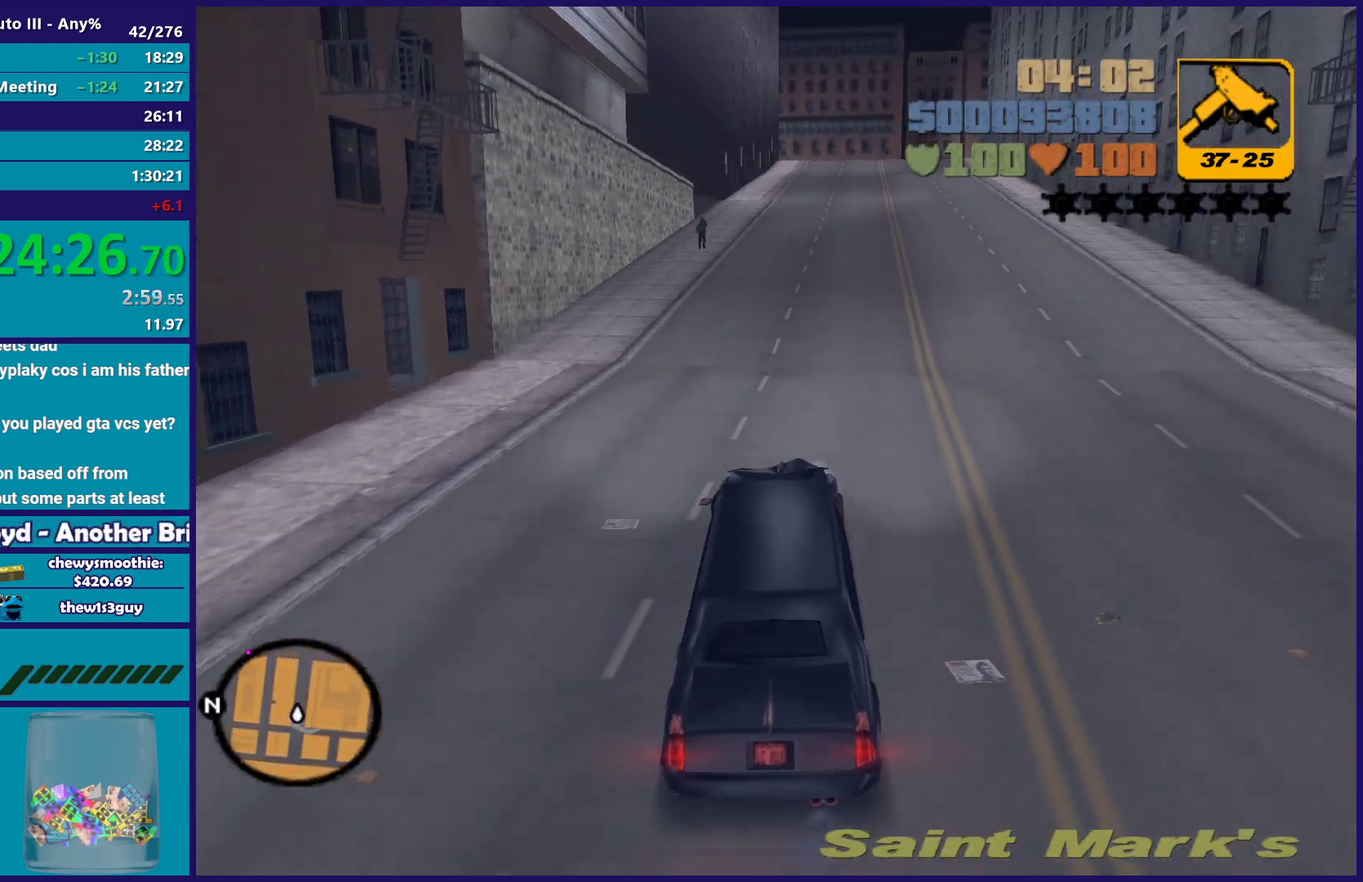
{"buttons": ["R2"], "left_stick": "up-left", "right_stick": "center", "events": [[267, "left_stick", "center"], [333, "left_stick", "up-left"]]}
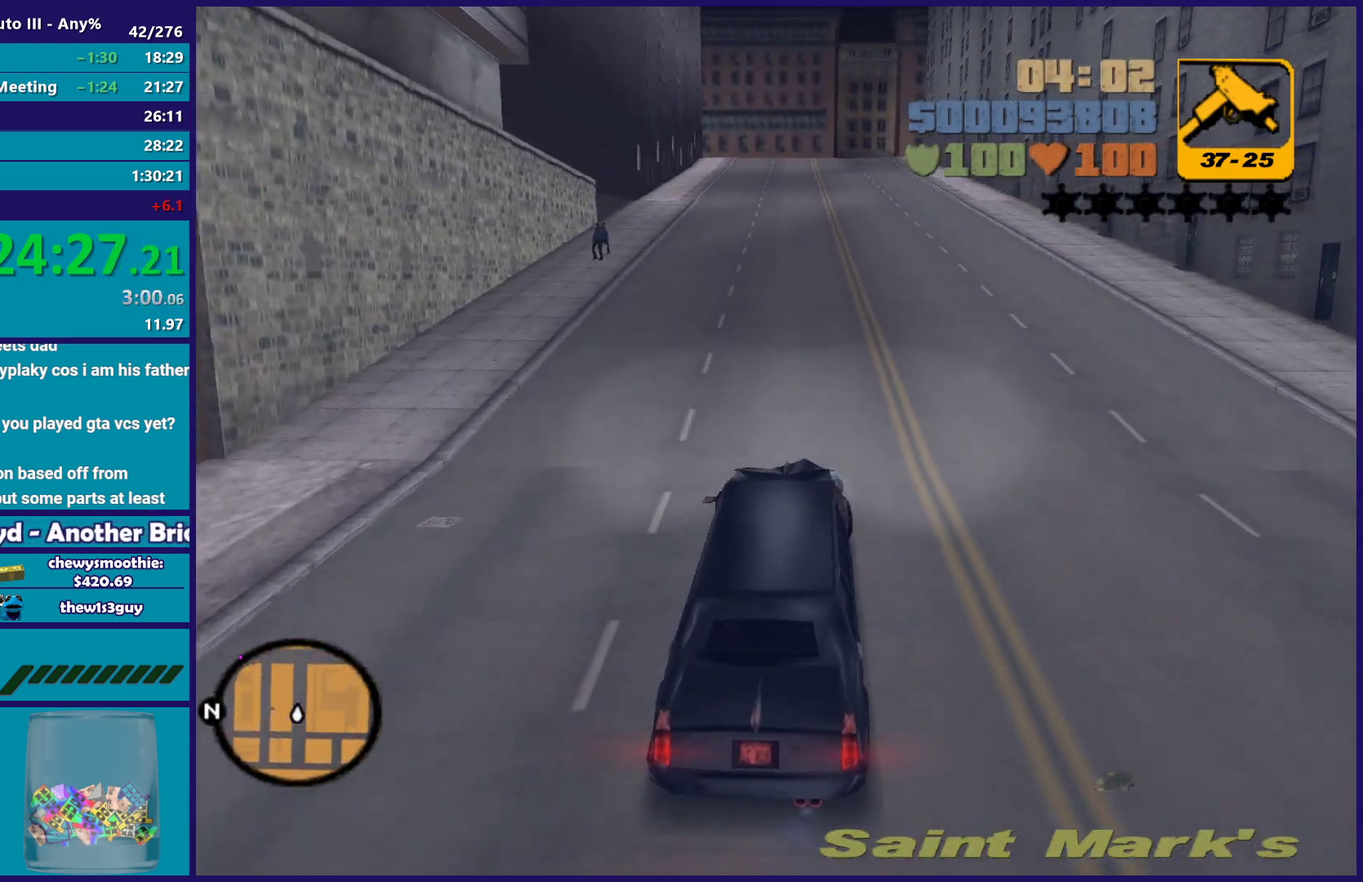
{"buttons": ["R2"], "left_stick": "down-right", "right_stick": "center", "events": [[67, "left_stick", "down-right"], [233, "left_stick", "center"], [367, "left_stick", "down-right"]]}
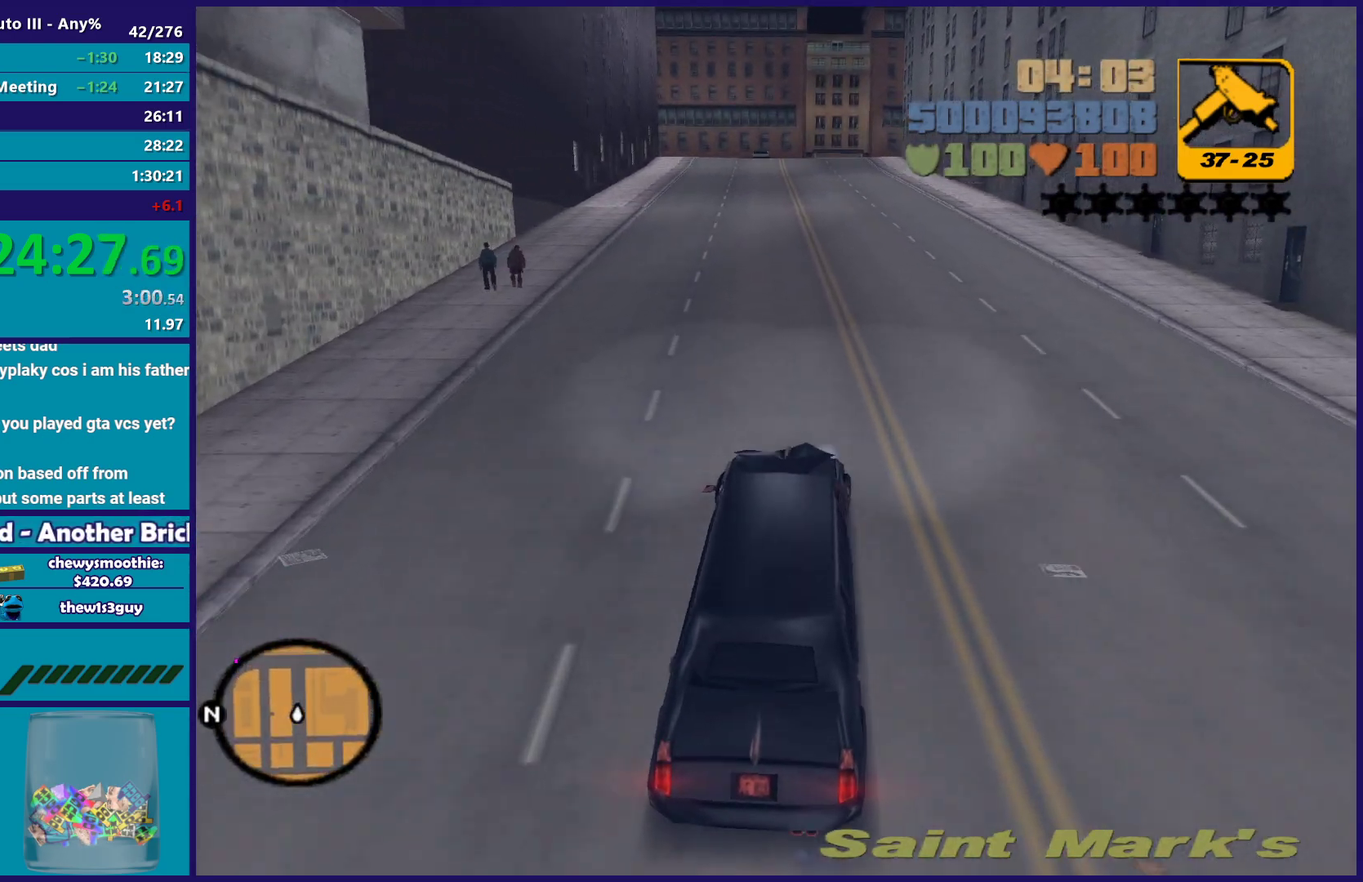
{"buttons": ["R2"], "left_stick": "up-left", "right_stick": "center", "events": [[183, "left_stick", "center"], [467, "left_stick", "up-left"]]}
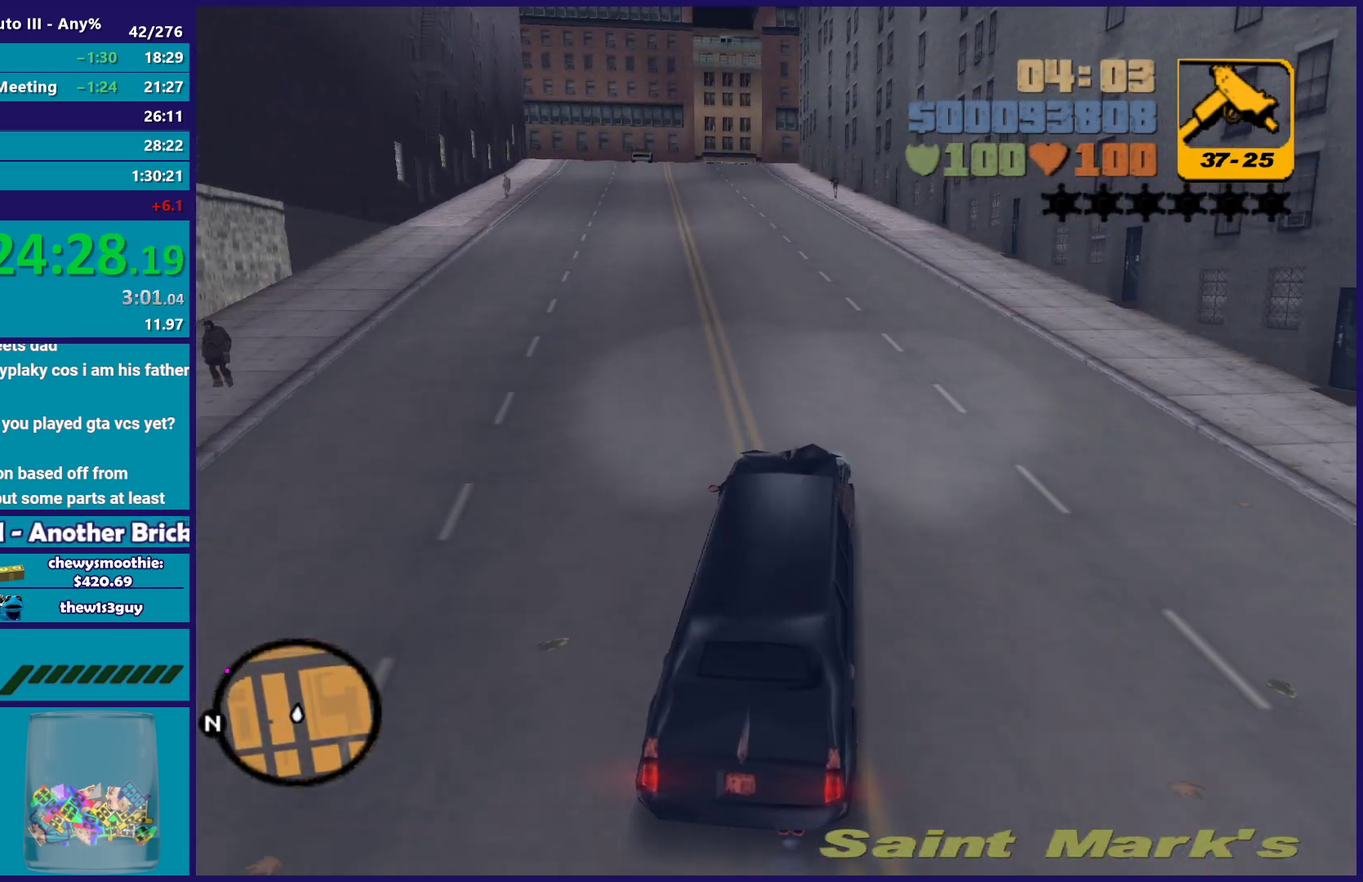
{"buttons": ["R2"], "left_stick": "center", "right_stick": "center", "events": [[150, "left_stick", "center"], [300, "left_stick", "up-left"], [483, "left_stick", "center"]]}
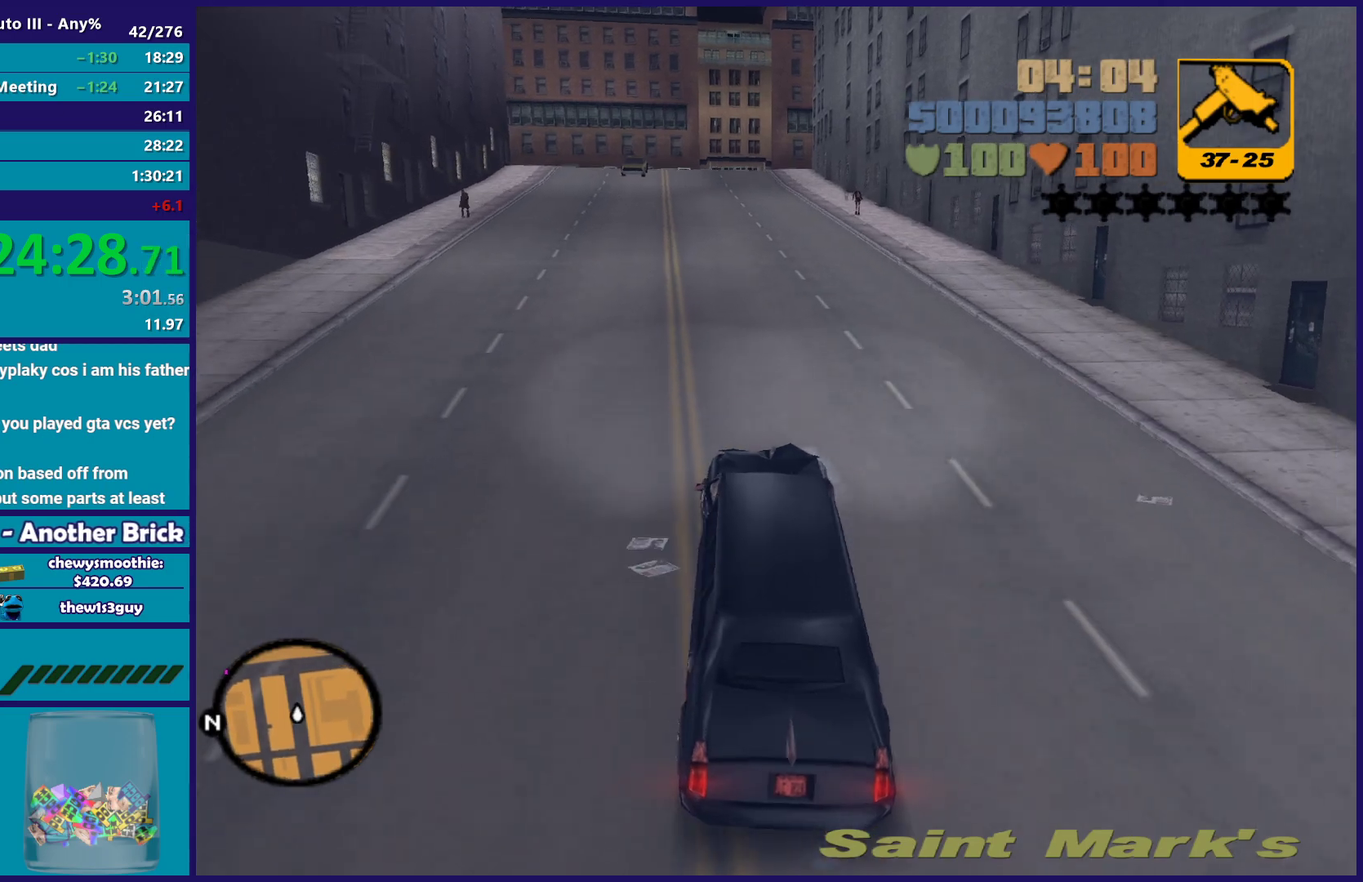
{"buttons": ["R2"], "left_stick": "center", "right_stick": "center", "events": [[33, "left_stick", "down-right"], [250, "left_stick", "center"], [317, "left_stick", "up-left"], [467, "left_stick", "center"]]}
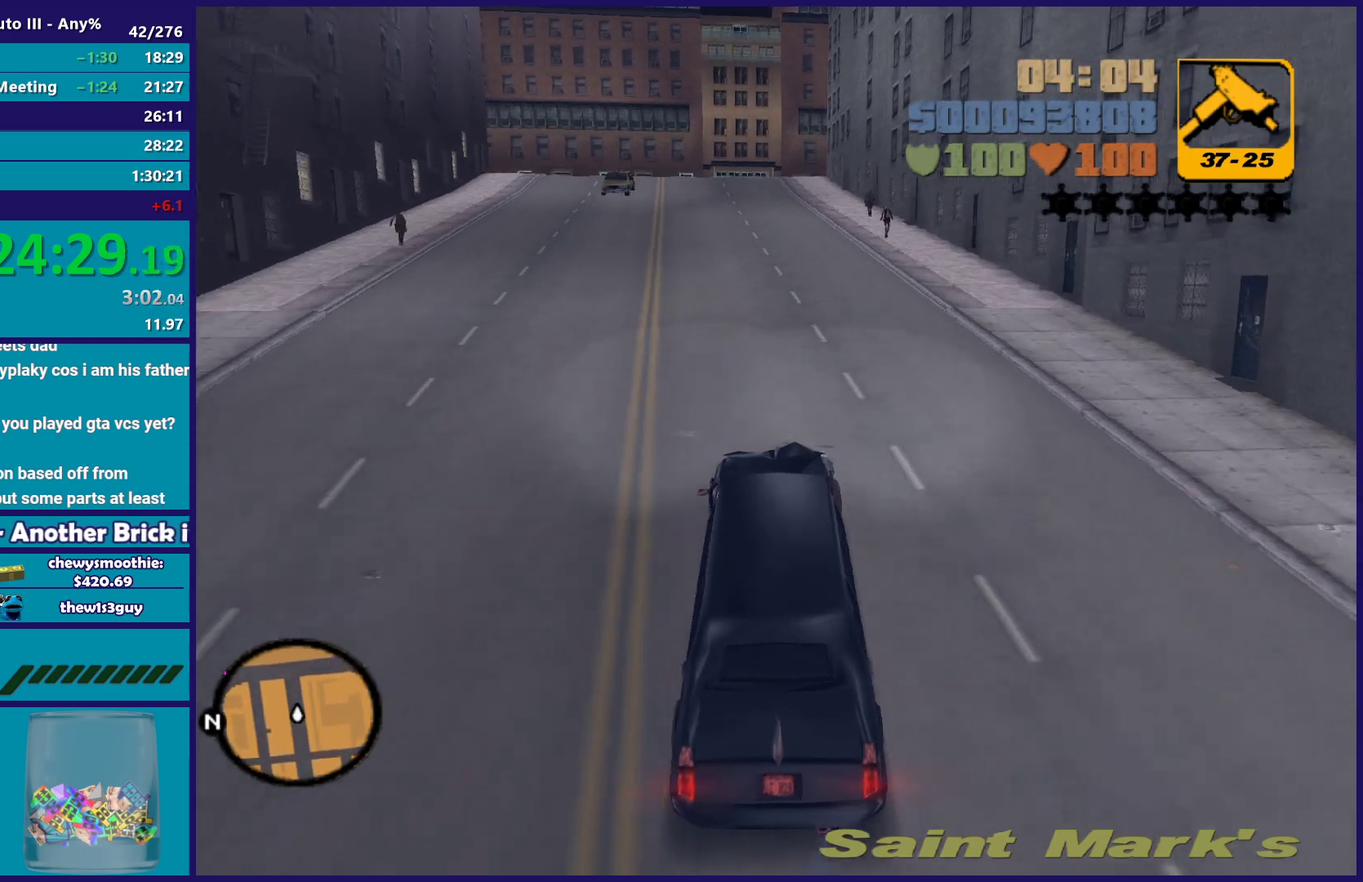
{"buttons": ["R2"], "left_stick": "center", "right_stick": "center", "events": []}
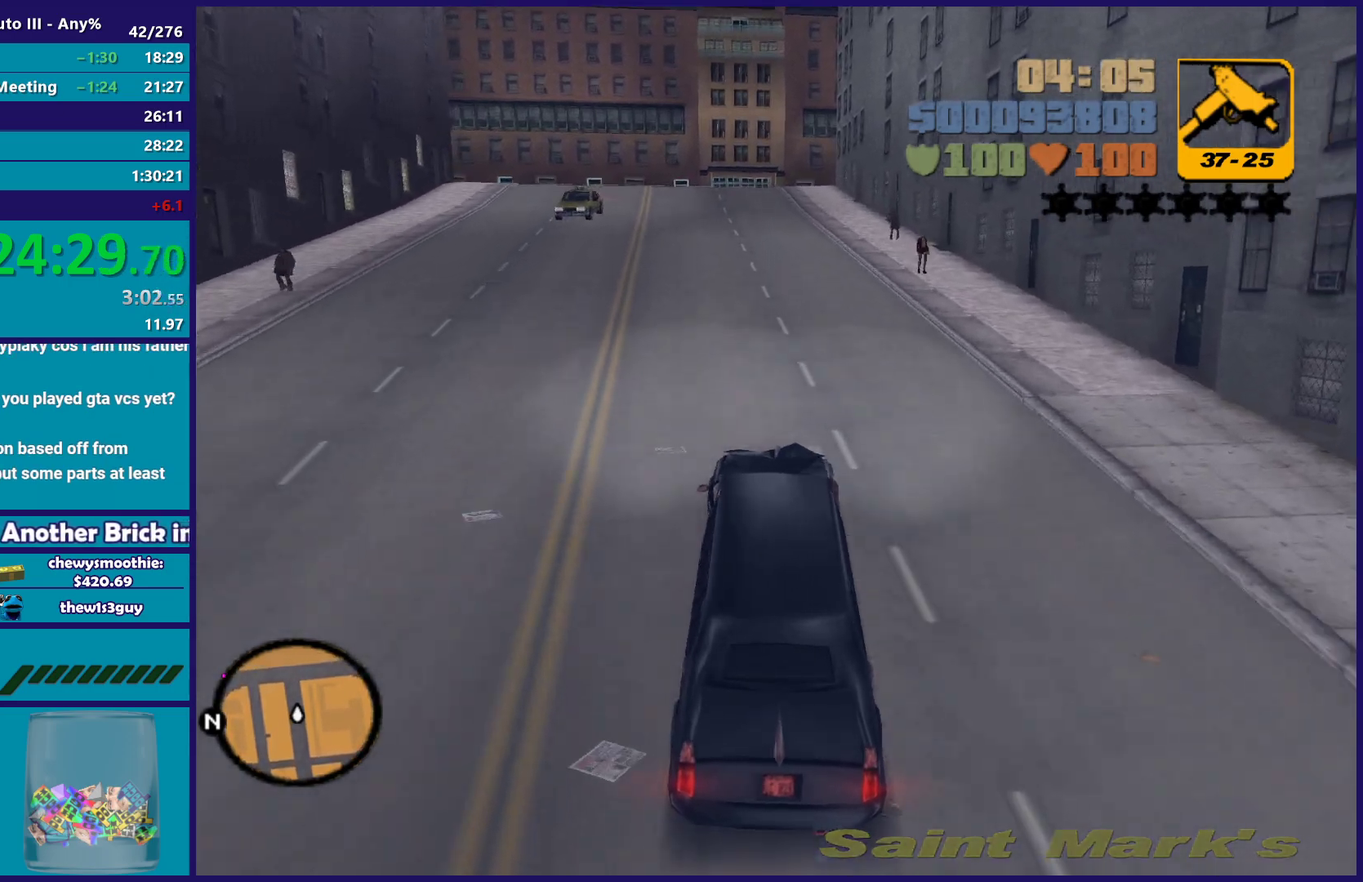
{"buttons": ["R2"], "left_stick": "center", "right_stick": "center", "events": []}
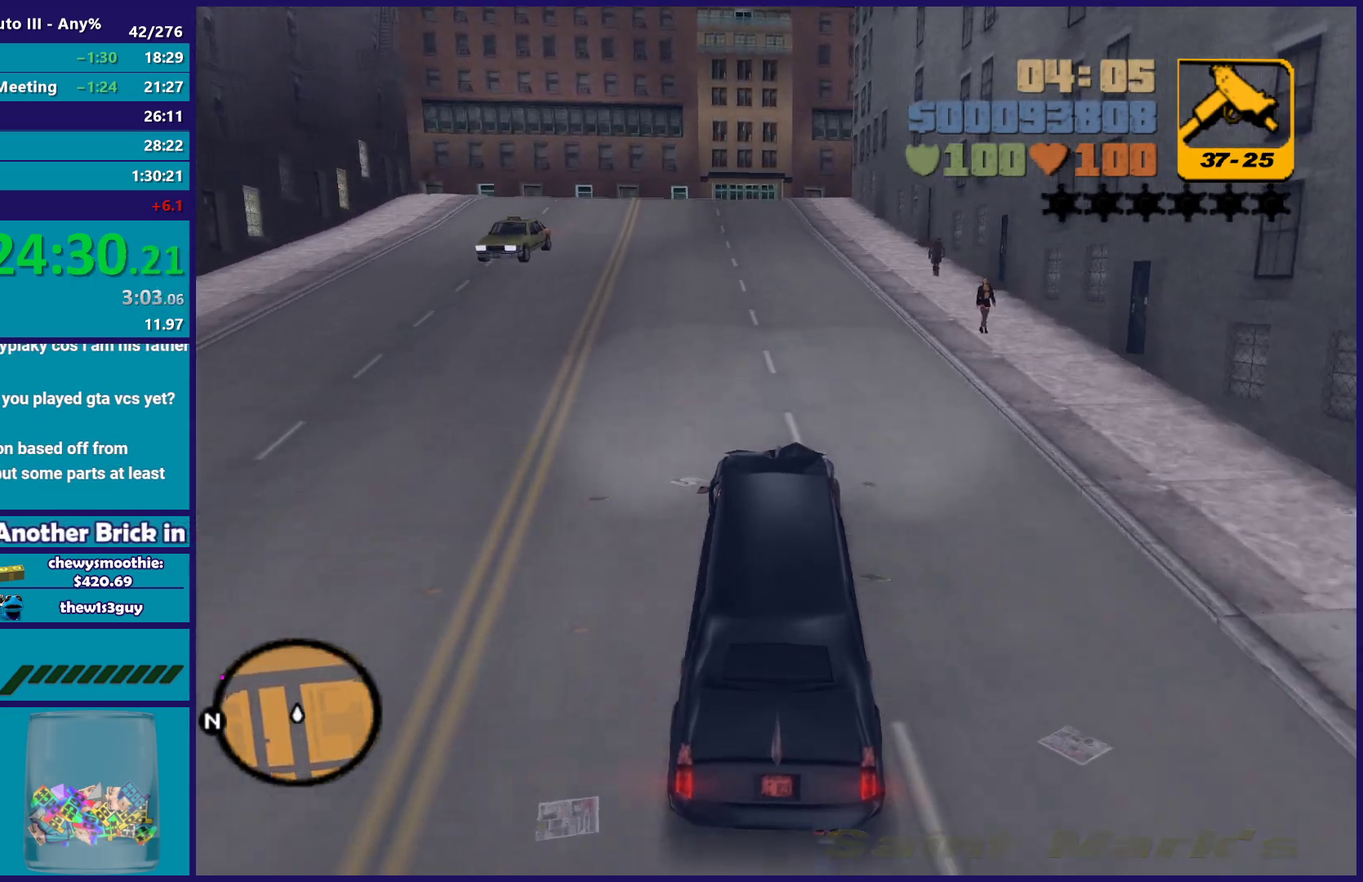
{"buttons": ["R2"], "left_stick": "center", "right_stick": "center", "events": []}
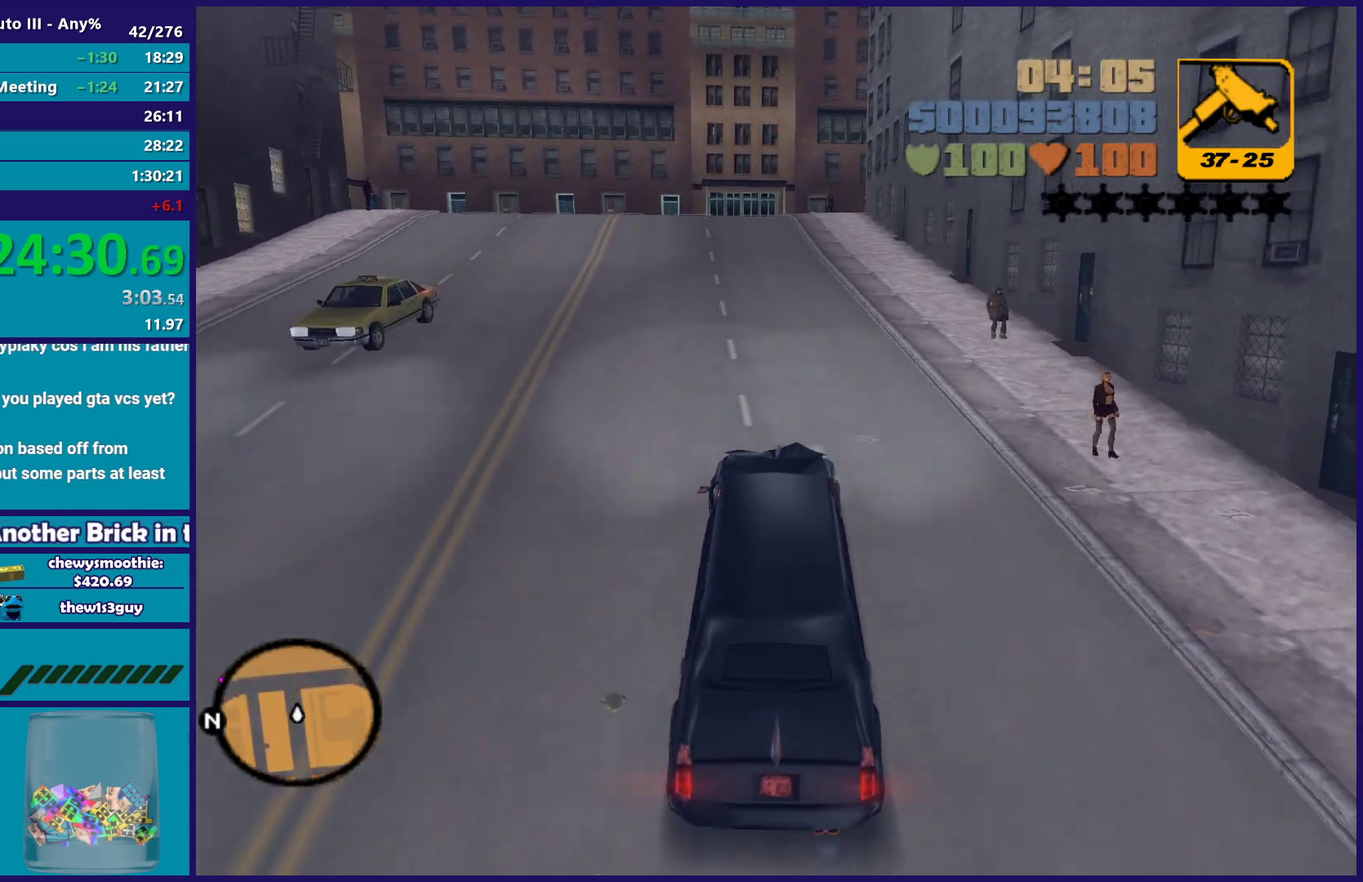
{"buttons": ["R2"], "left_stick": "up-left", "right_stick": "center", "events": [[317, "left_stick", "up-left"]]}
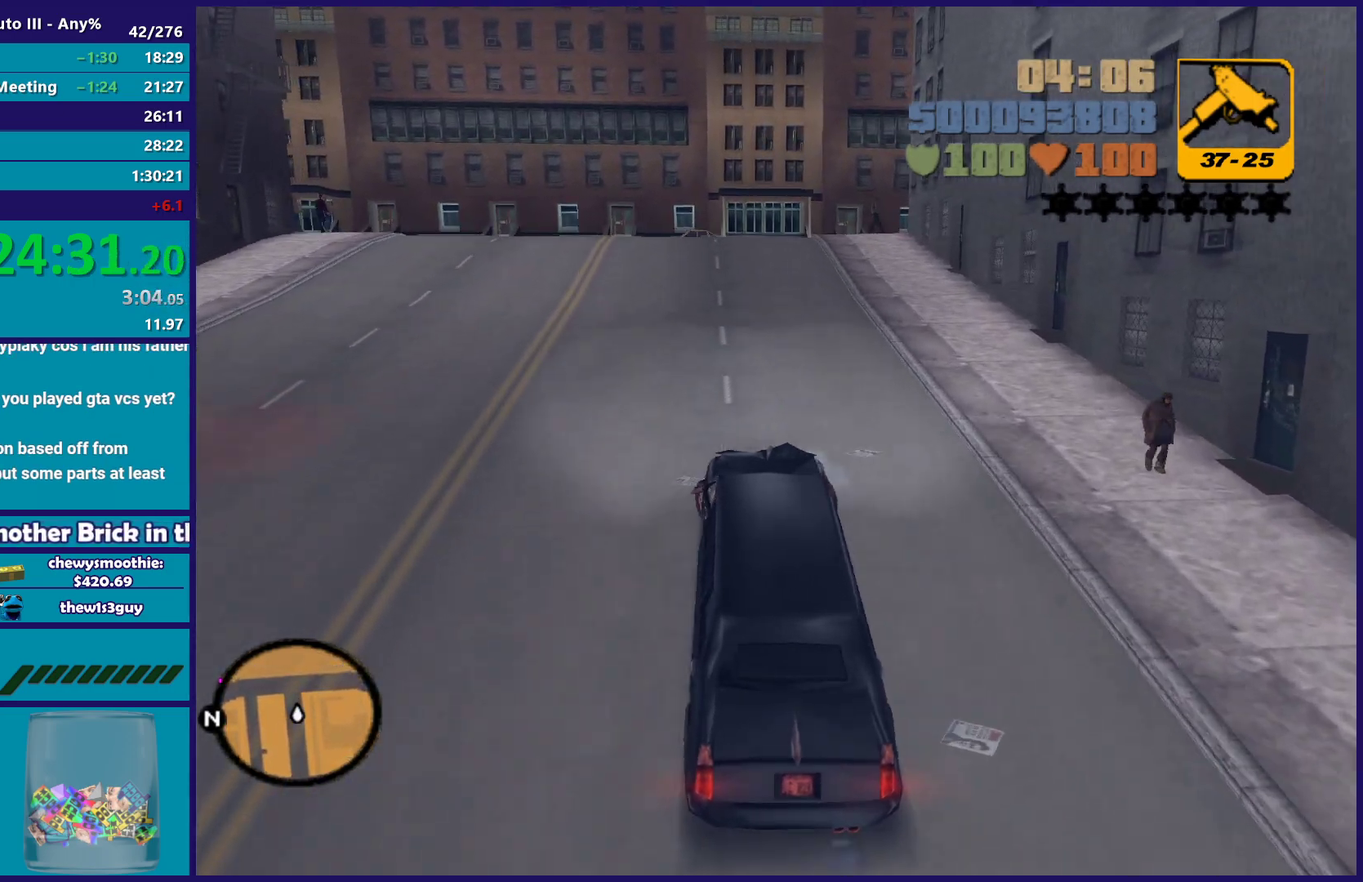
{"buttons": ["R2"], "left_stick": "center", "right_stick": "center", "events": [[33, "left_stick", "center"]]}
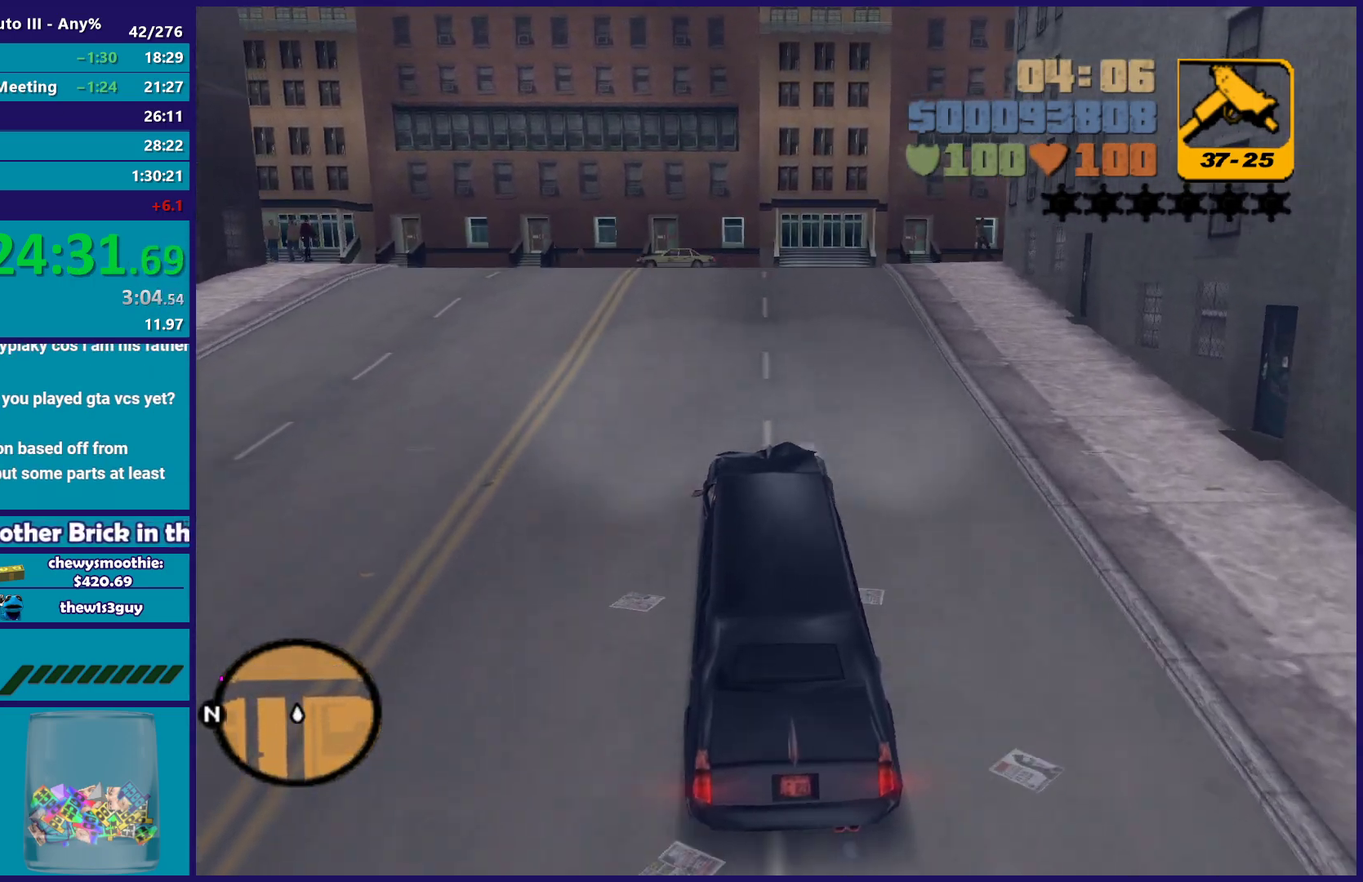
{"buttons": ["R2"], "left_stick": "left", "right_stick": "center", "events": [[283, "left_stick", "left"]]}
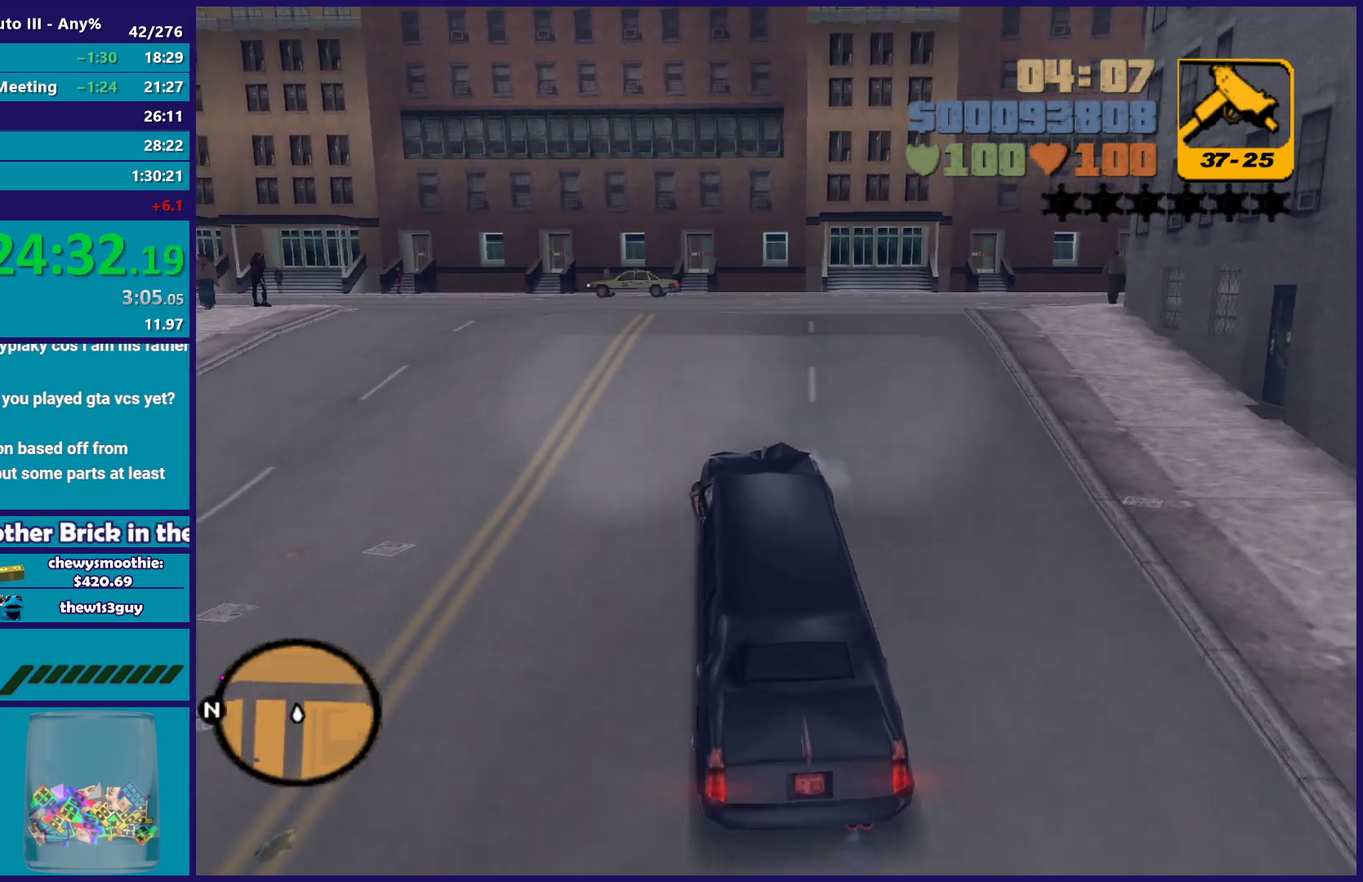
{"buttons": ["R2"], "left_stick": "left", "right_stick": "center", "events": [[83, "left_stick", "center"], [500, "left_stick", "left"]]}
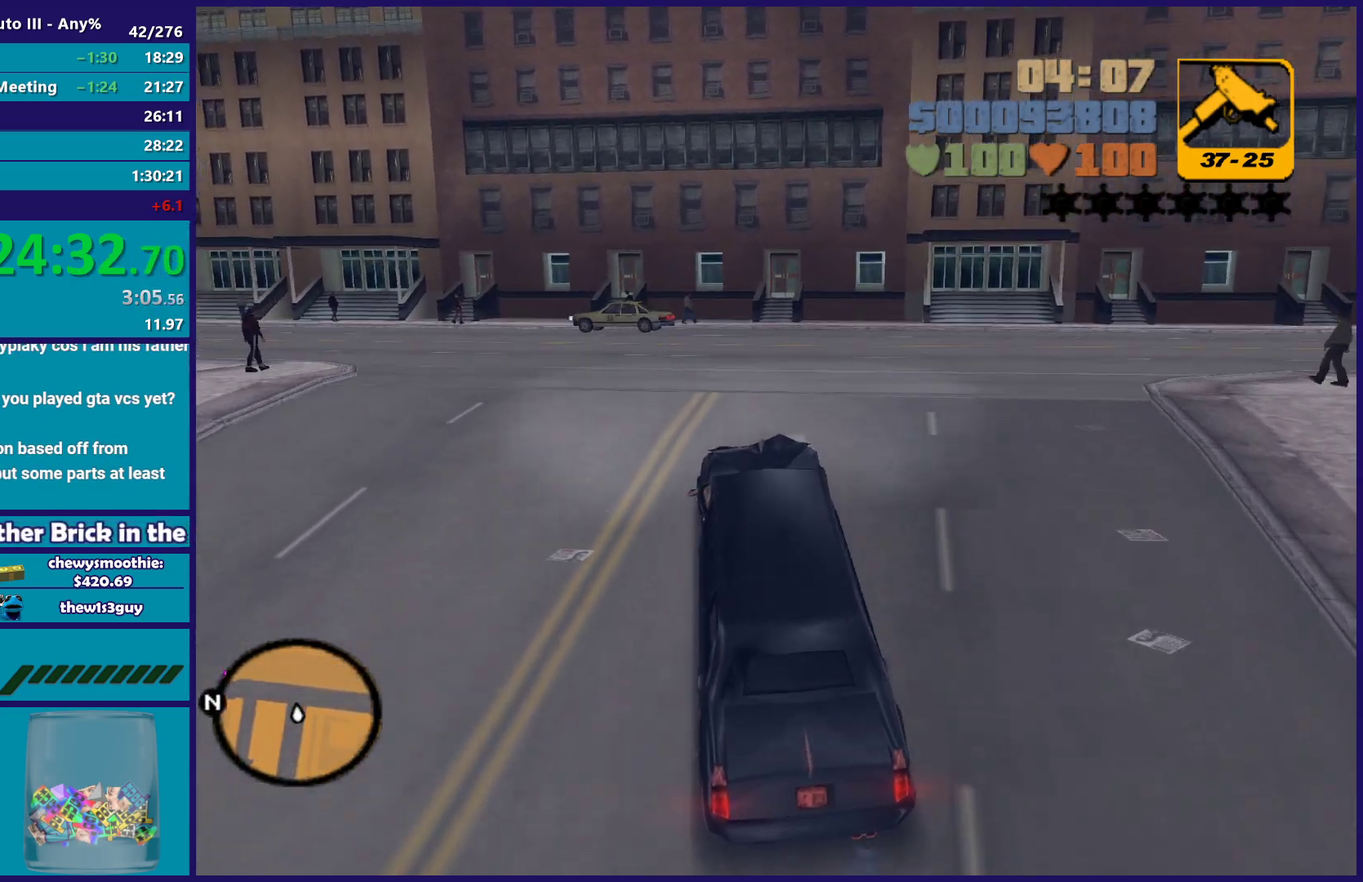
{"buttons": ["R2"], "left_stick": "center", "right_stick": "center", "events": [[400, "left_stick", "center"]]}
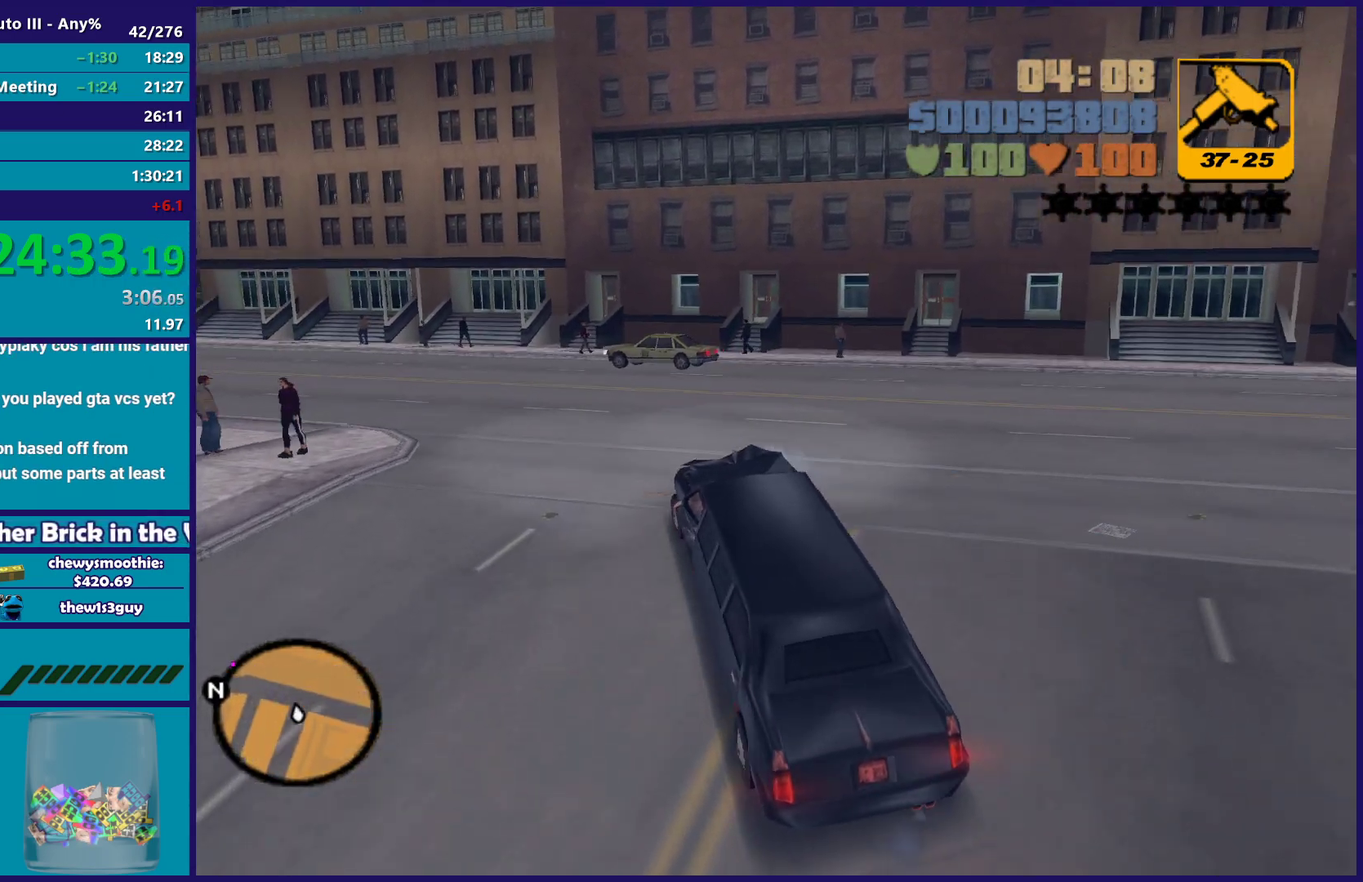
{"buttons": ["R2"], "left_stick": "up-left", "right_stick": "left", "events": [[83, "left_stick", "left"], [250, "left_stick", "center"], [383, "left_stick", "up-left"], [383, "right_stick", "down-left"], [450, "right_stick", "left"]]}
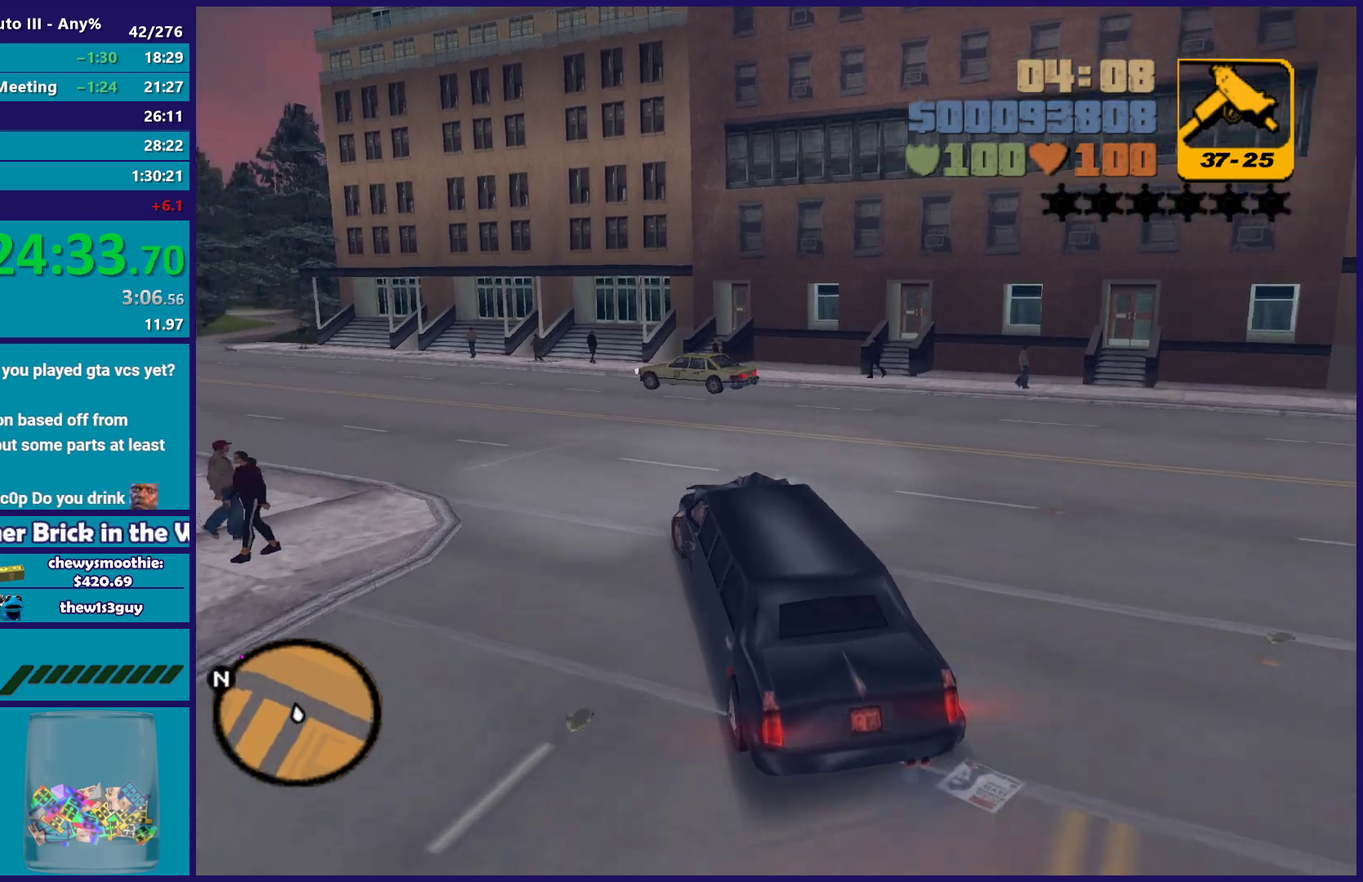
{"buttons": ["R2"], "left_stick": "up-left", "right_stick": "center", "events": [[100, "left_stick", "center"], [183, "left_stick", "left"], [217, "right_stick", "center"], [500, "left_stick", "up-left"]]}
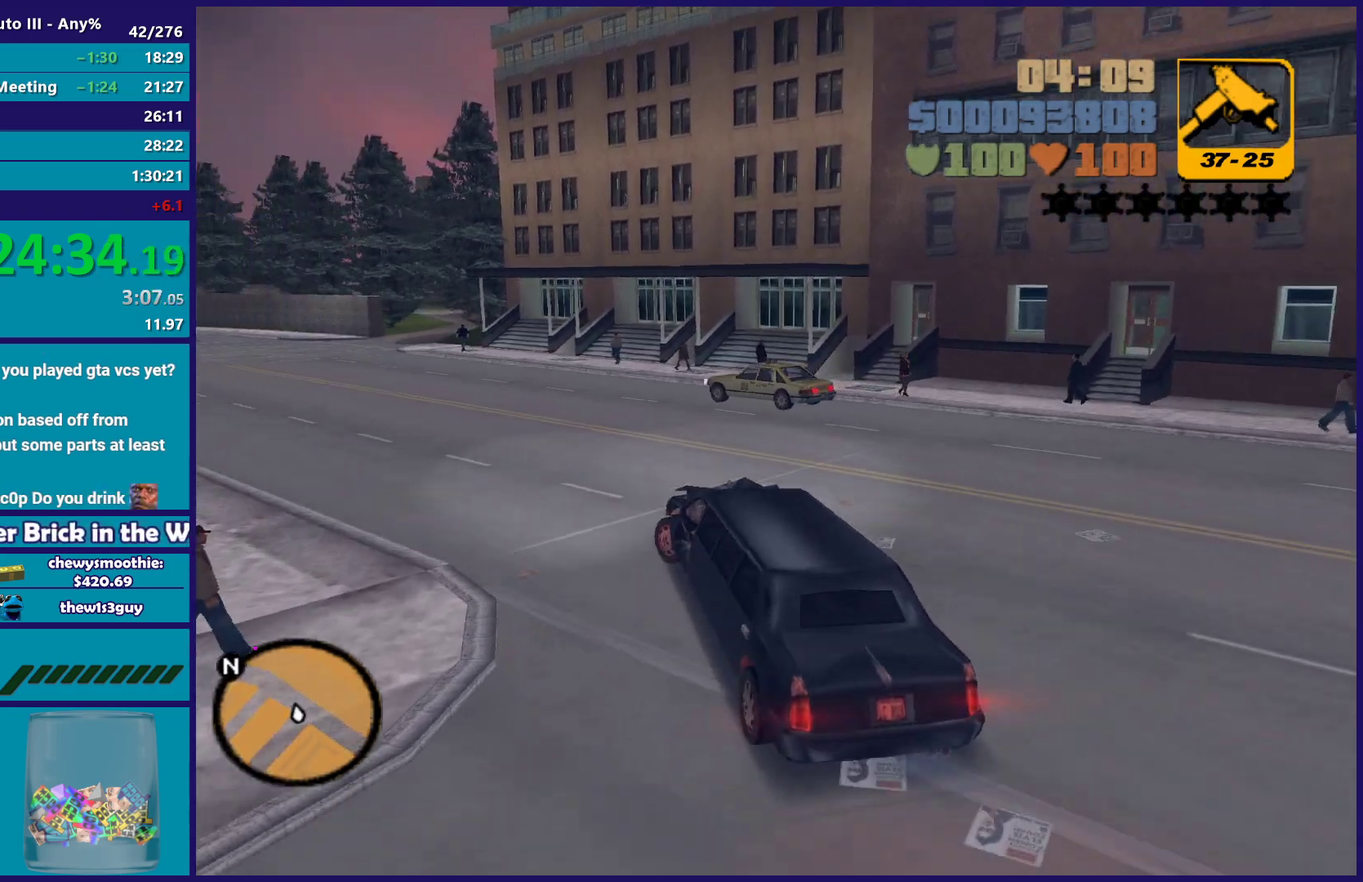
{"buttons": ["R2"], "left_stick": "center", "right_stick": "center", "events": [[67, "left_stick", "center"], [200, "left_stick", "up-left"], [367, "left_stick", "center"]]}
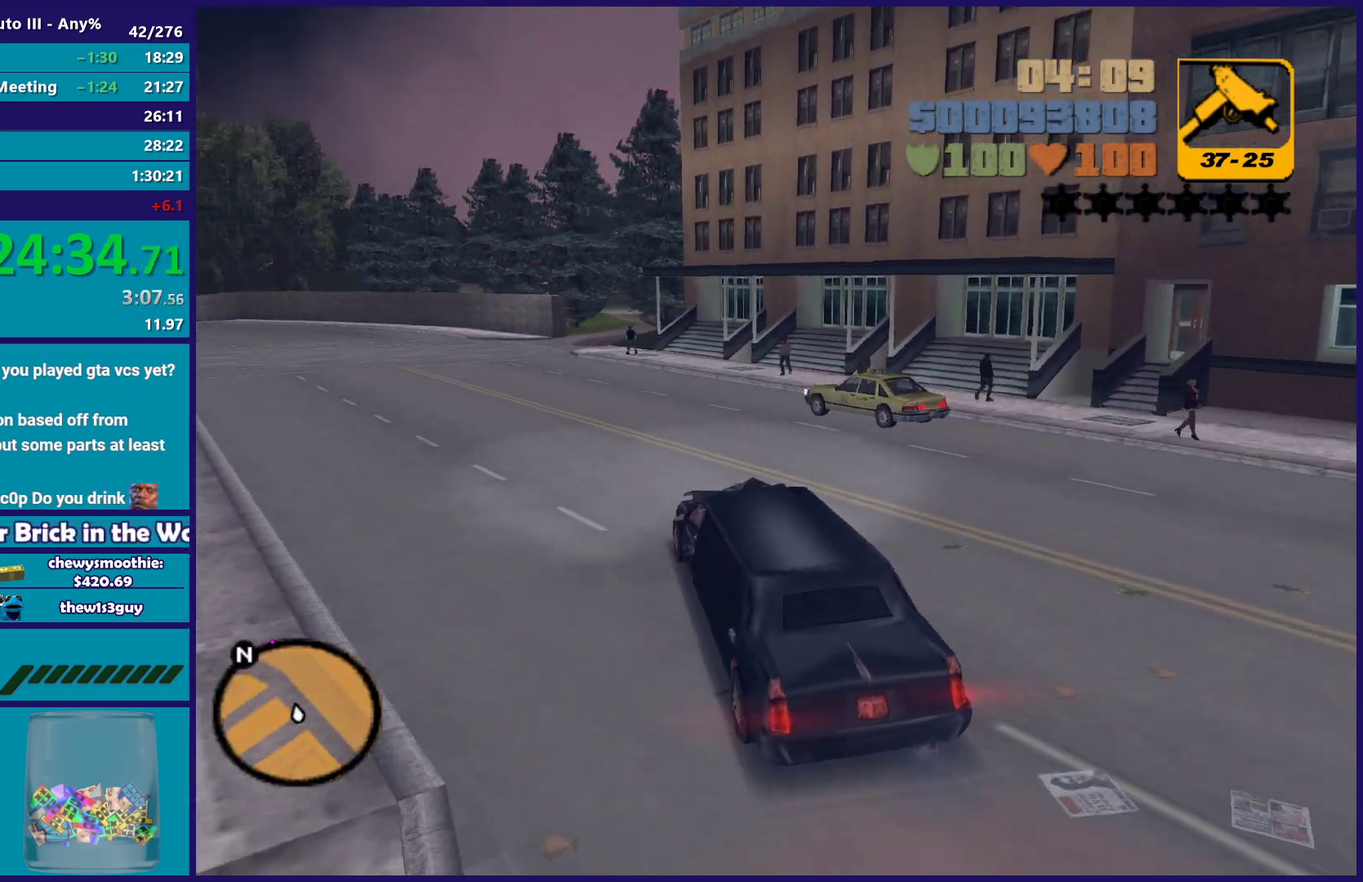
{"buttons": ["R2"], "left_stick": "up-left", "right_stick": "center", "events": [[100, "left_stick", "up-left"], [267, "left_stick", "center"], [433, "left_stick", "up-left"]]}
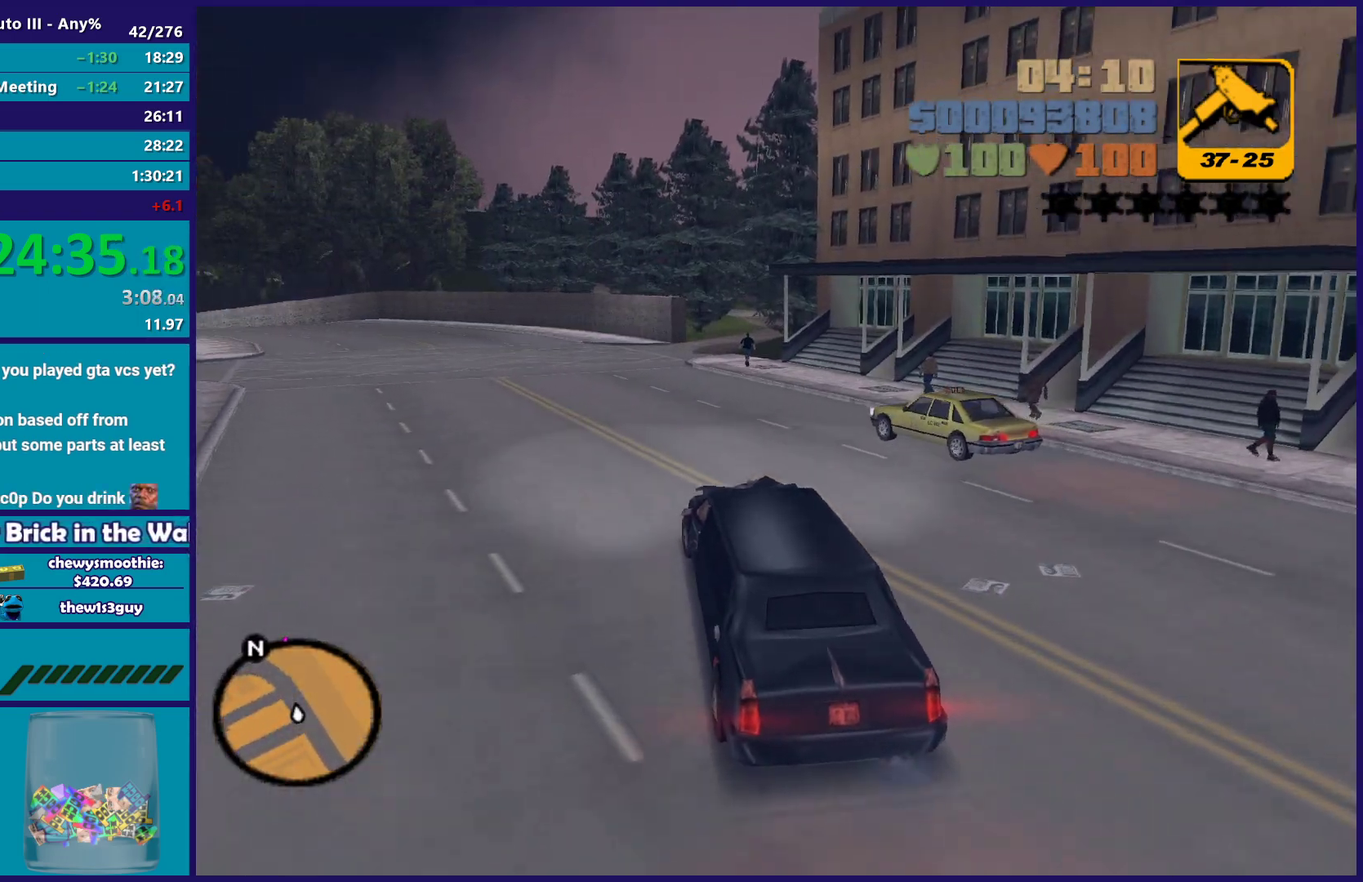
{"buttons": ["R2"], "left_stick": "center", "right_stick": "center", "events": [[100, "left_stick", "center"]]}
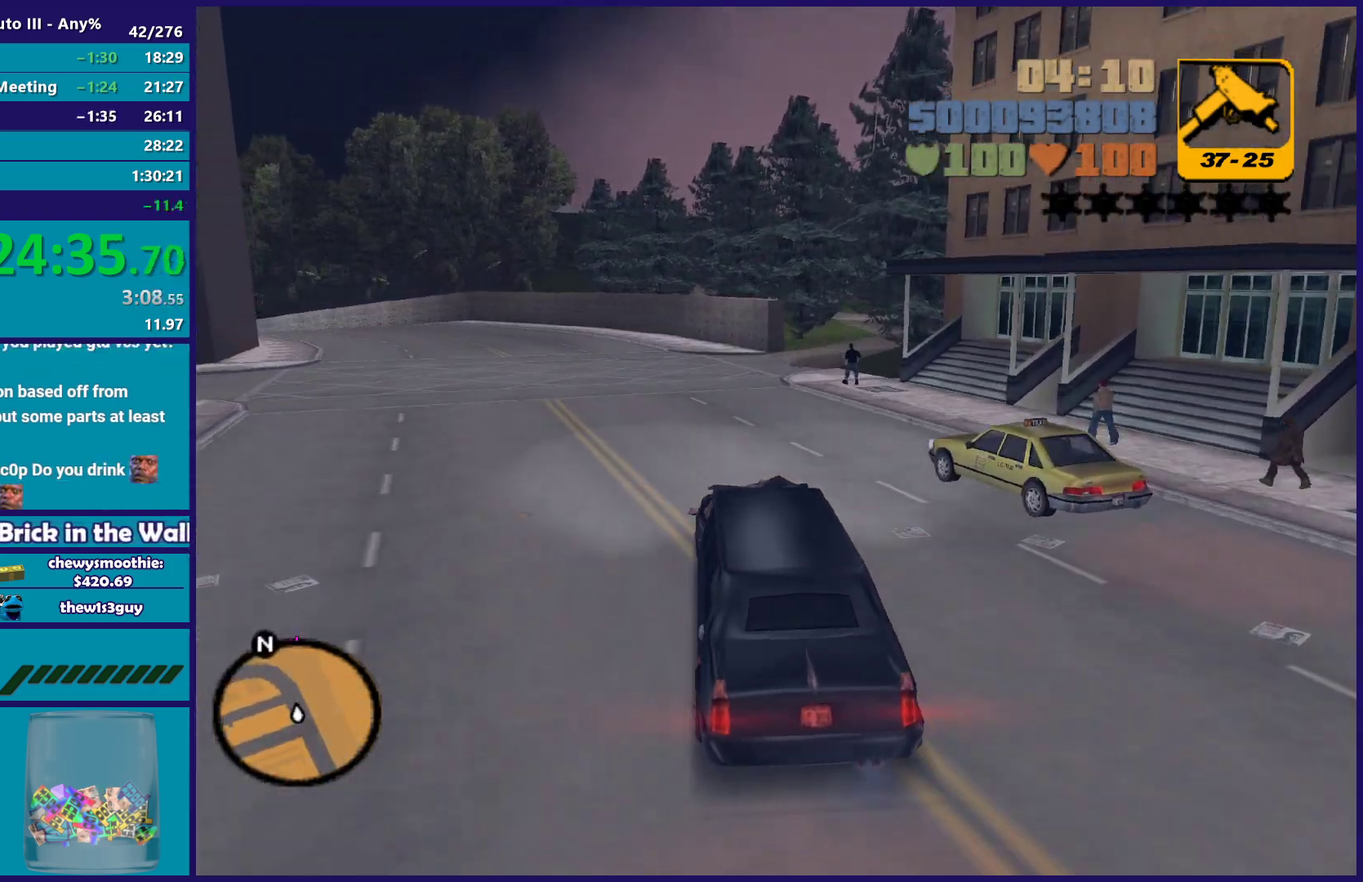
{"buttons": ["R2"], "left_stick": "center", "right_stick": "center", "events": []}
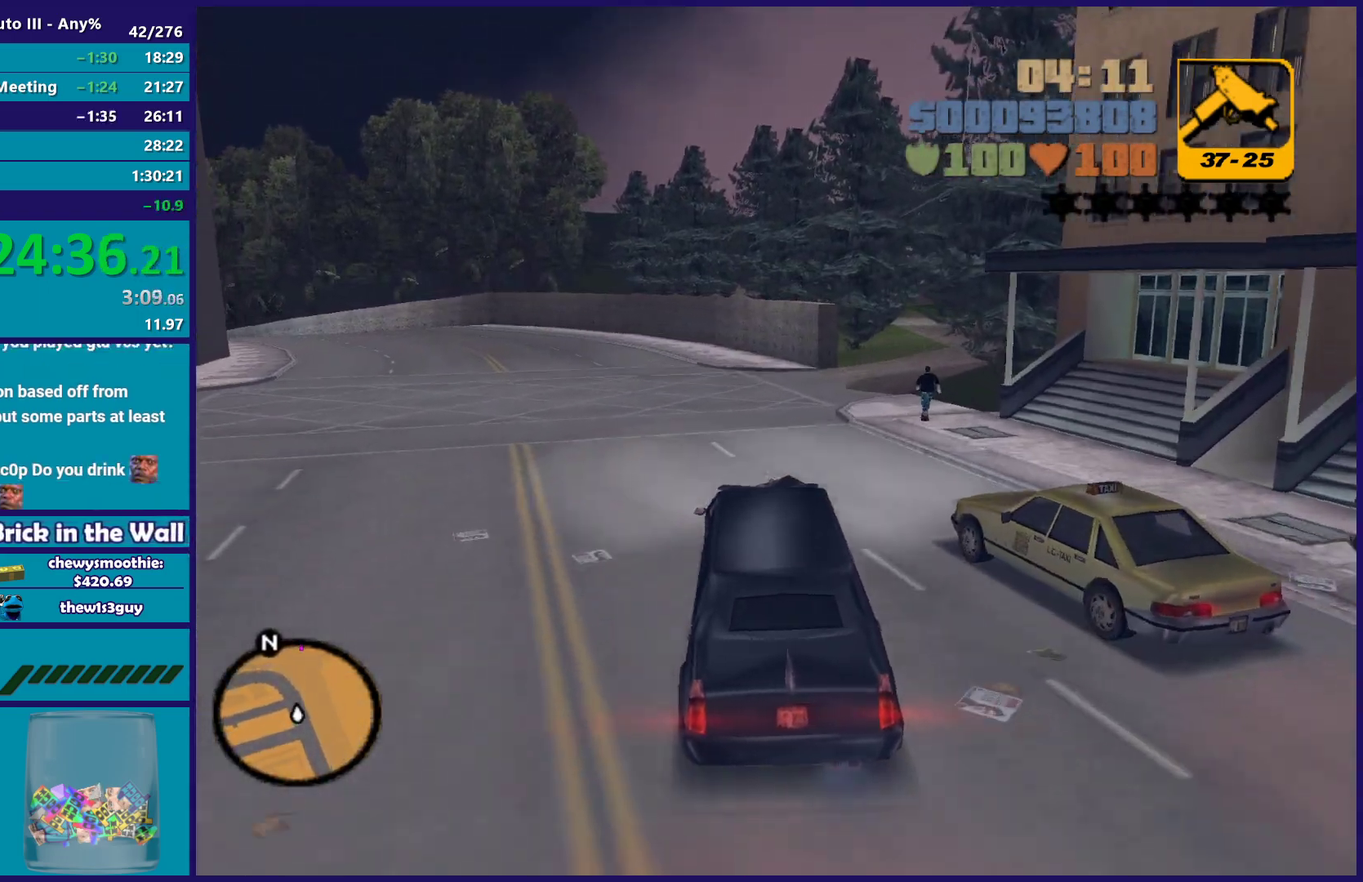
{"buttons": ["R2"], "left_stick": "right", "right_stick": "center", "events": [[350, "left_stick", "right"]]}
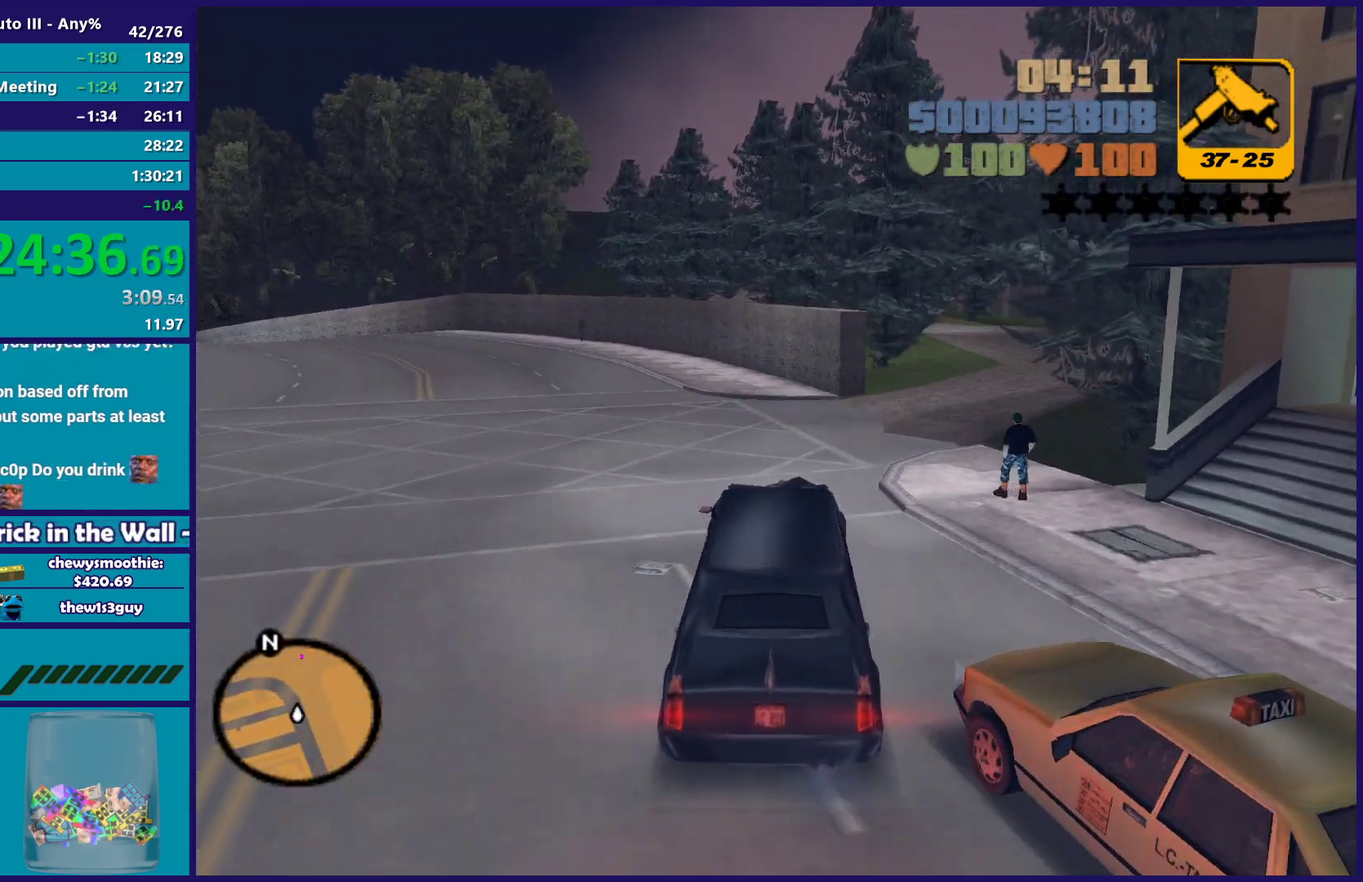
{"buttons": ["R2"], "left_stick": "center", "right_stick": "center", "events": [[200, "left_stick", "center"], [250, "left_stick", "right"], [417, "left_stick", "center"]]}